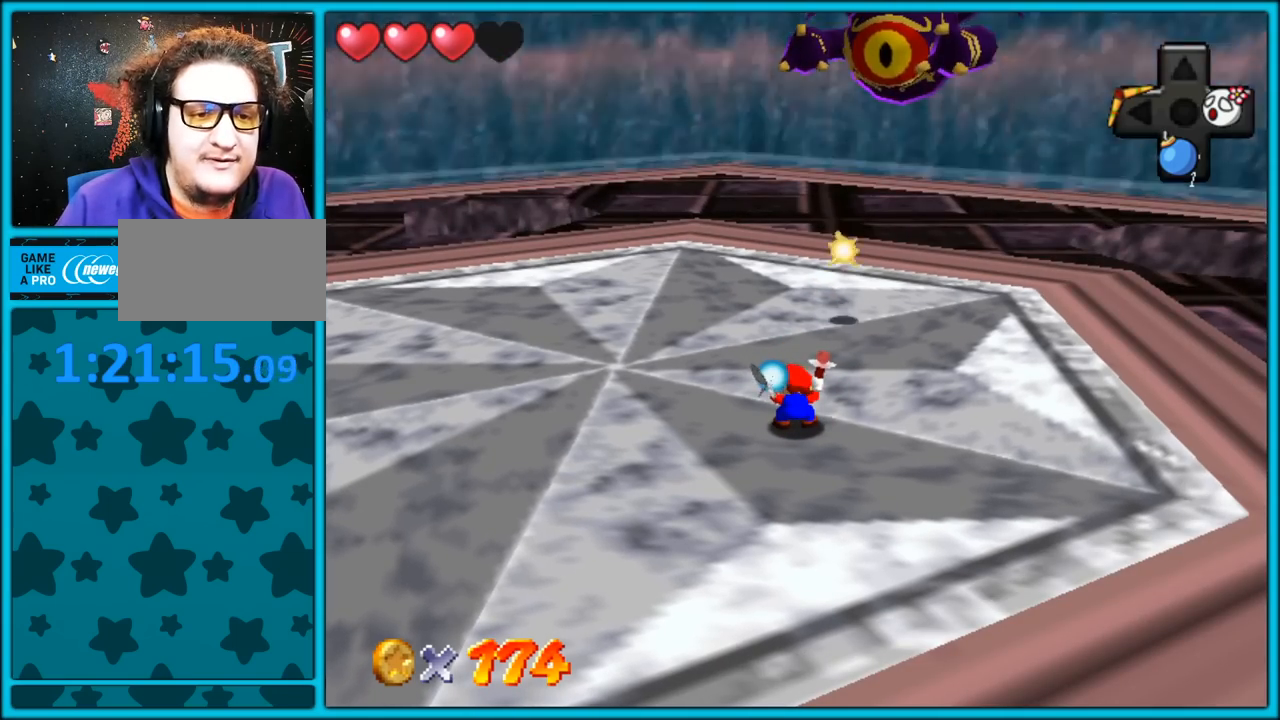
Gameplay with a controller (Nintendo layout); each line is a JSON object with the inputs held at the frame after it (dt_ms = milliseconds from this image to that frame). "button_events" lists button changes between this image and that frame as [ms after this image, input, new state], when the widget could be followed in between (sticks are given only as held states). Not read: L1 L3 R3.
{"dt_ms": 500, "buttons": ["Z"], "left_stick": "center", "button_events": [[200, "B", "down"], [317, "B", "up"], [367, "B", "down"], [467, "B", "up"]]}
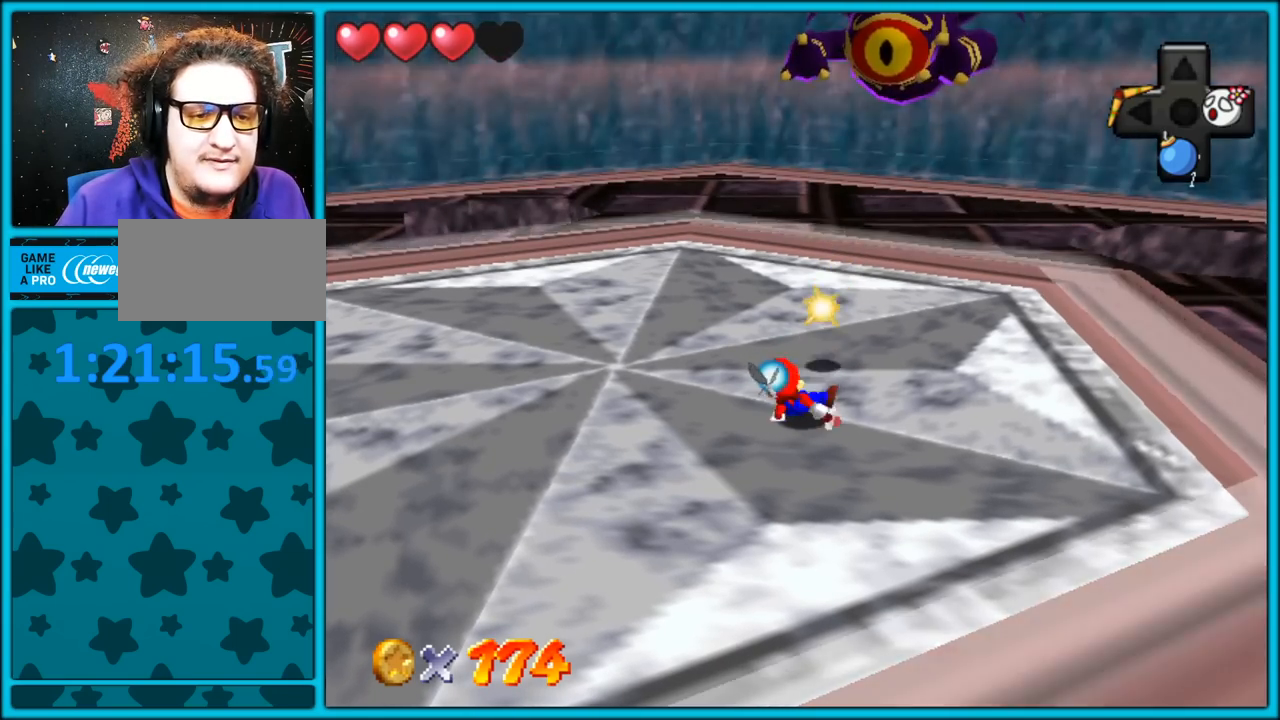
{"dt_ms": 1000, "buttons": ["Z"], "left_stick": "center", "button_events": [[250, "Z", "up"], [867, "Z", "down"]]}
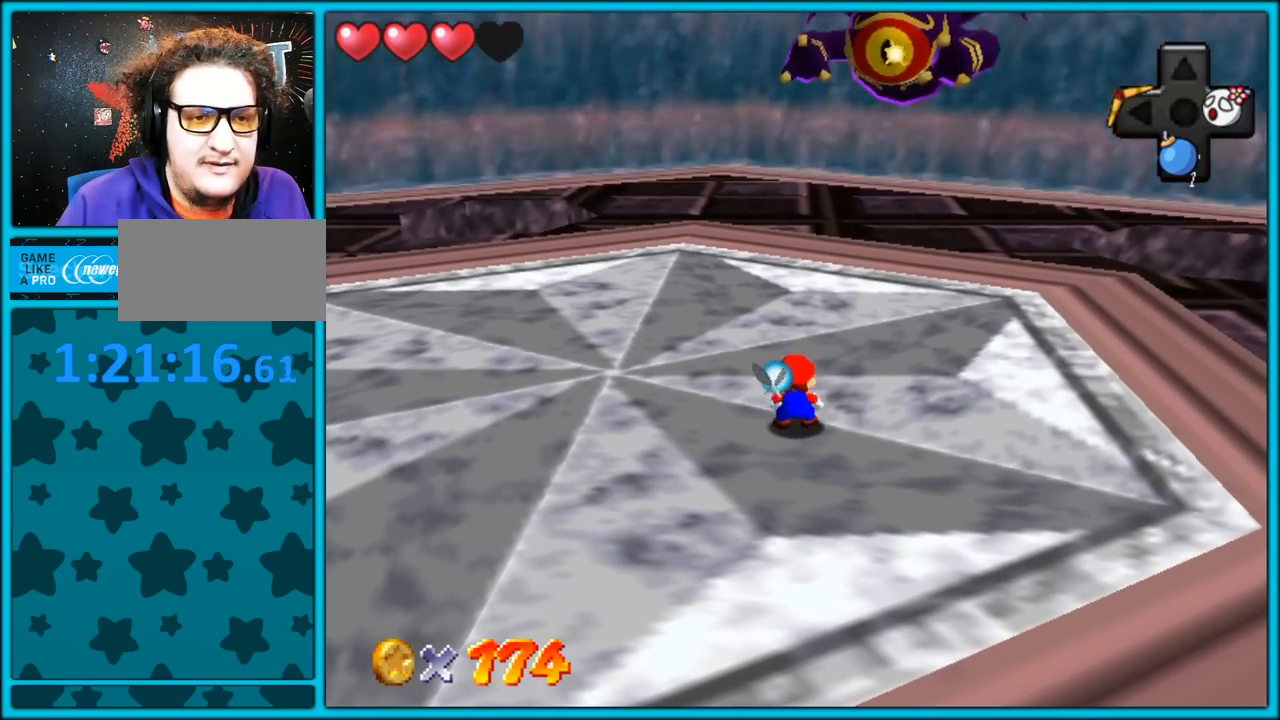
{"dt_ms": 500, "buttons": ["Z"], "left_stick": "center", "button_events": []}
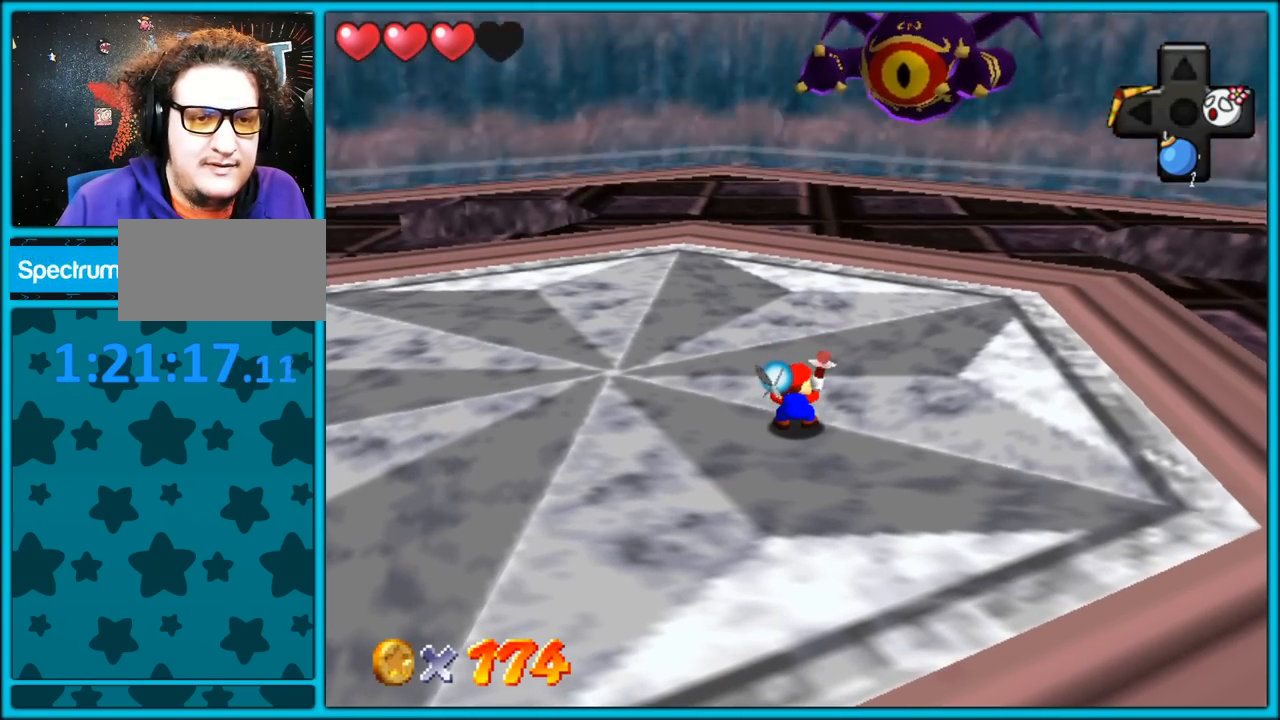
{"dt_ms": 500, "buttons": [], "left_stick": "up", "button_events": [[67, "Z", "up"]]}
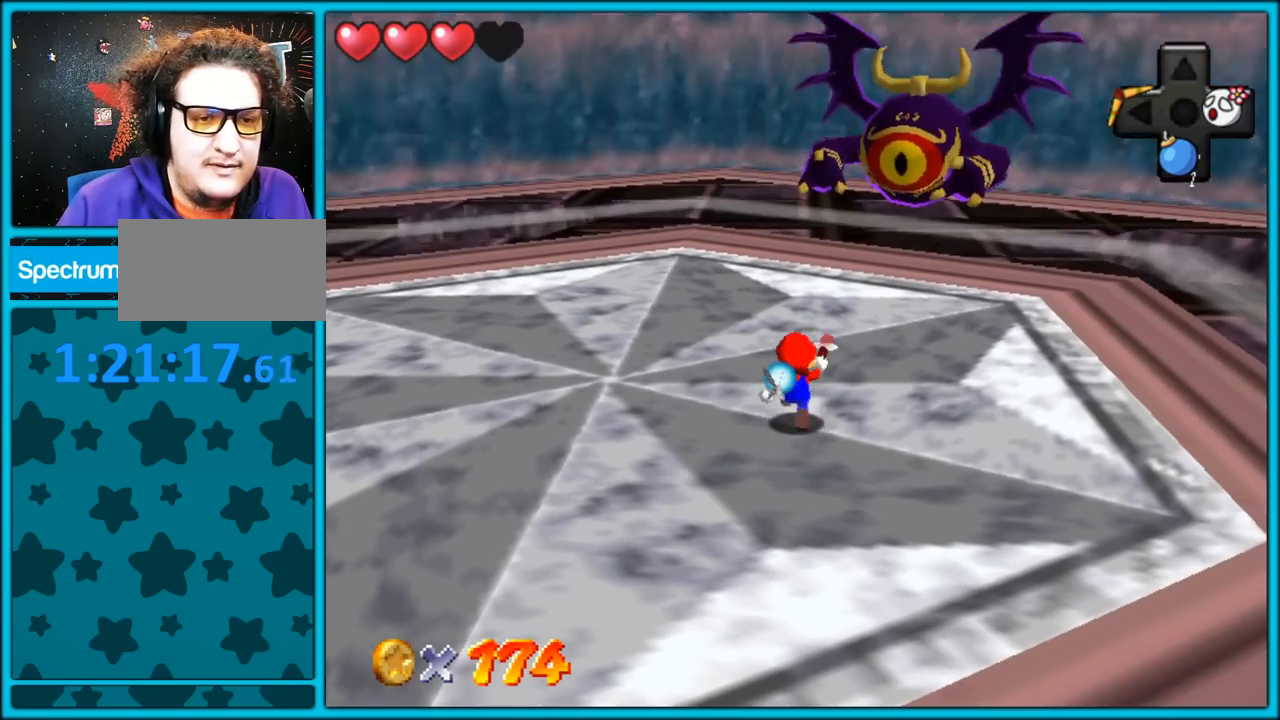
{"dt_ms": 500, "buttons": [], "left_stick": "up", "button_events": []}
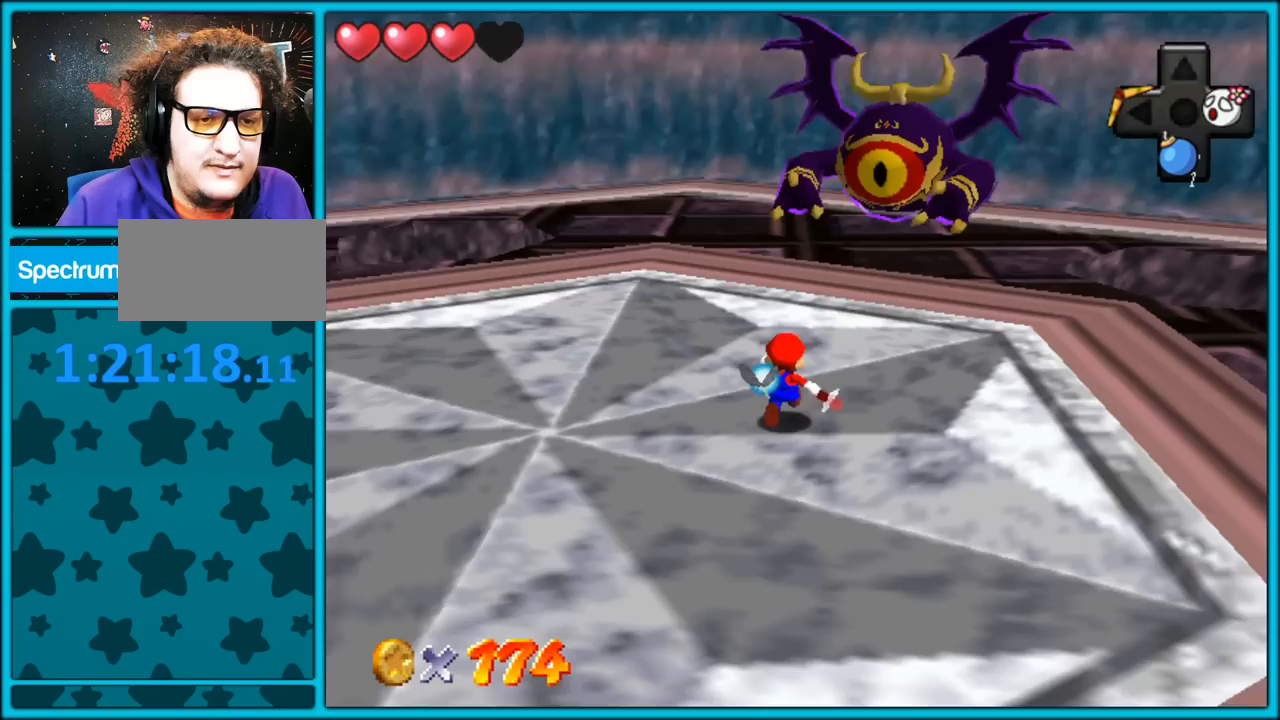
{"dt_ms": 500, "buttons": [], "left_stick": "up", "button_events": []}
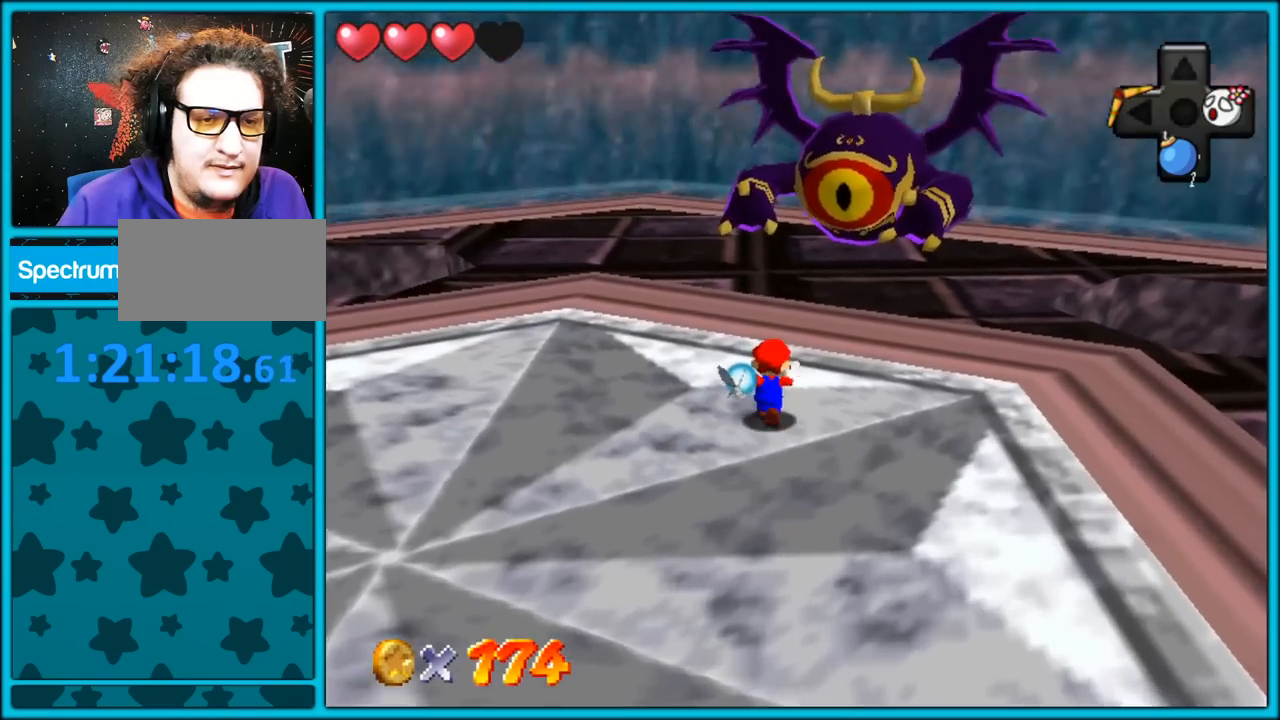
{"dt_ms": 500, "buttons": [], "left_stick": "up", "button_events": []}
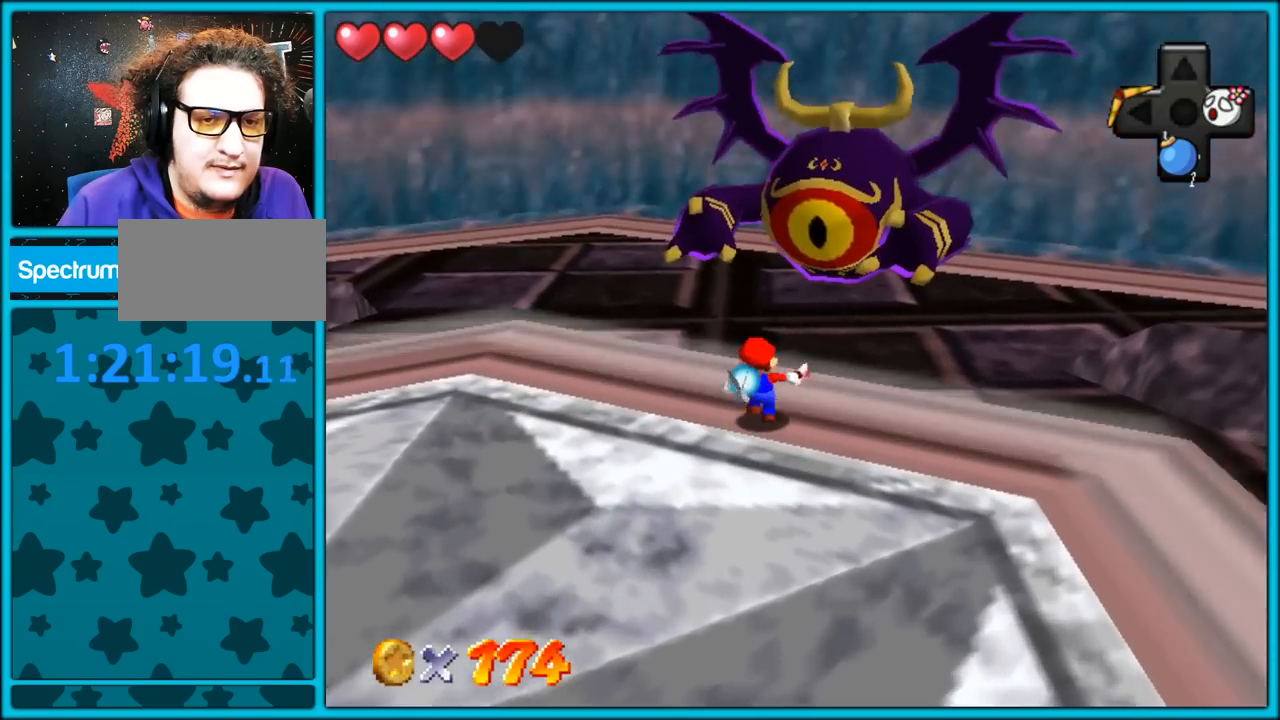
{"dt_ms": 500, "buttons": [], "left_stick": "up-right", "button_events": []}